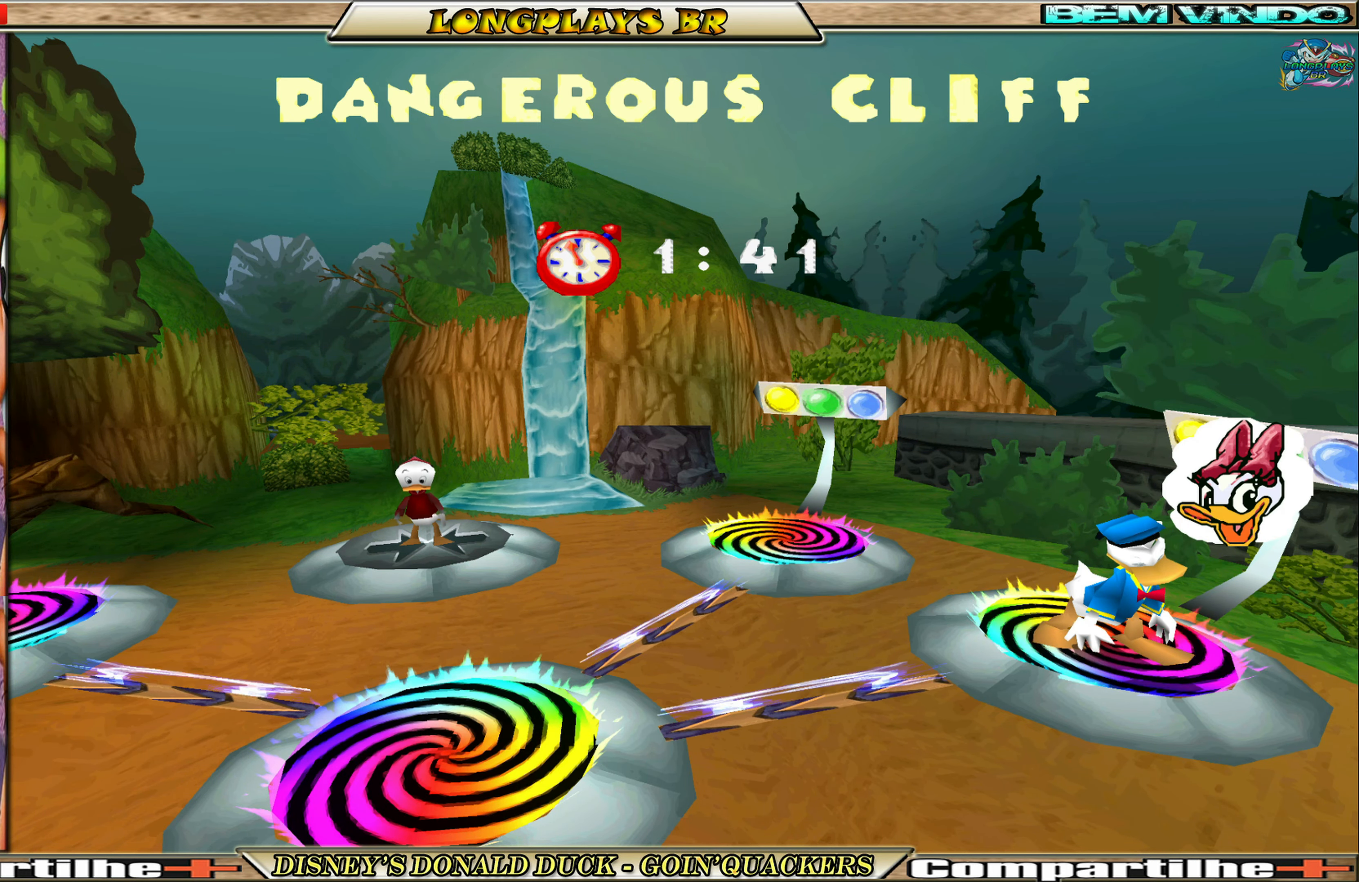
Gameplay with a controller (Xbox layout); each line is a JSON object with the inputs held at the frame after it. "events" lists button and stick changes between this image and that frame as [ms after this image, input, new state], when the widget could be followed in between. Not read: L3 R3 right_stick.
{"buttons": ["DPAD_DOWN"], "left_stick": "center", "events": [[250, "DPAD_DOWN", "down"]]}
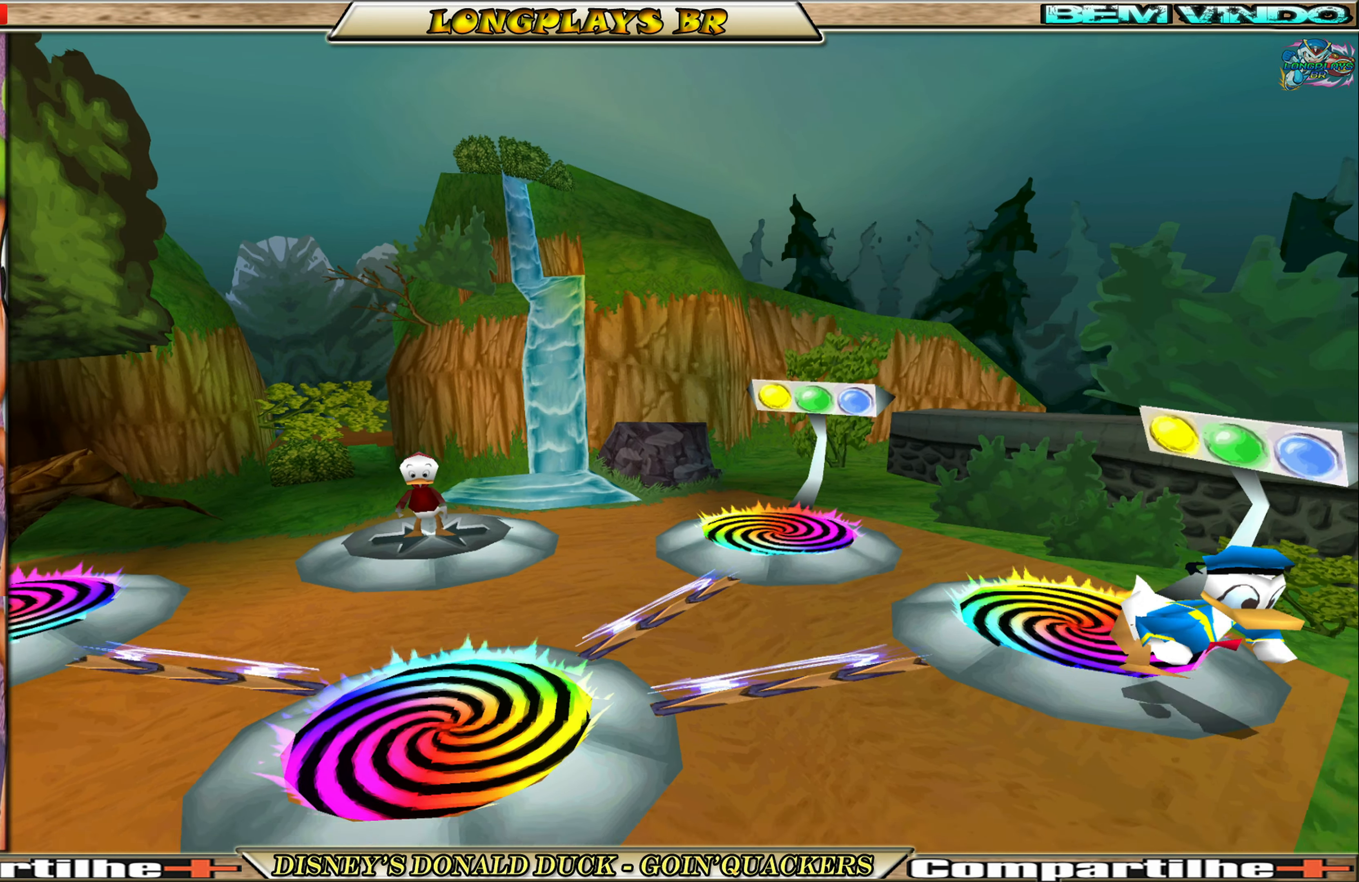
{"buttons": ["DPAD_LEFT"], "left_stick": "center", "events": [[283, "DPAD_LEFT", "down"], [383, "DPAD_DOWN", "up"]]}
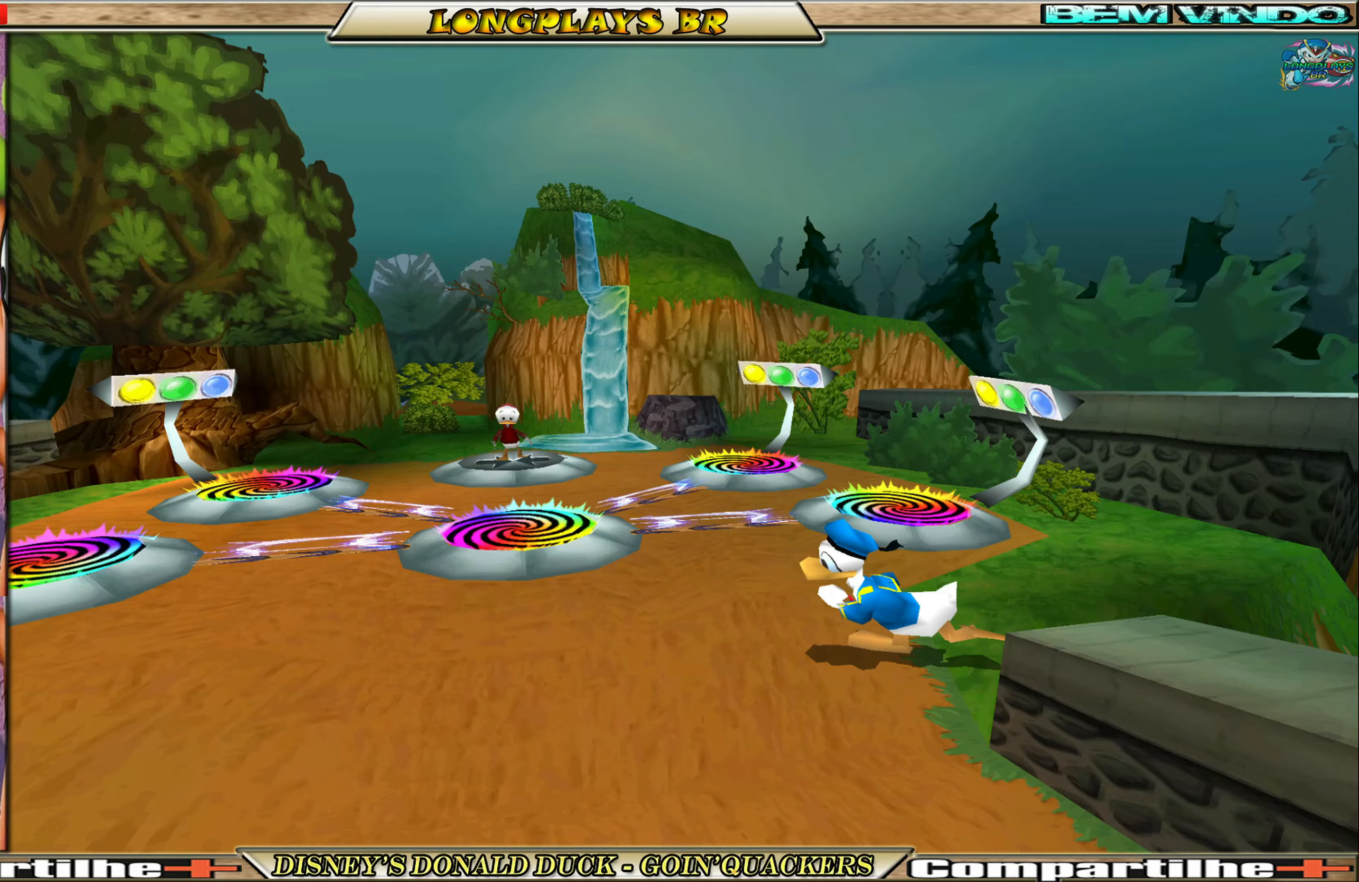
{"buttons": ["DPAD_LEFT"], "left_stick": "center", "events": []}
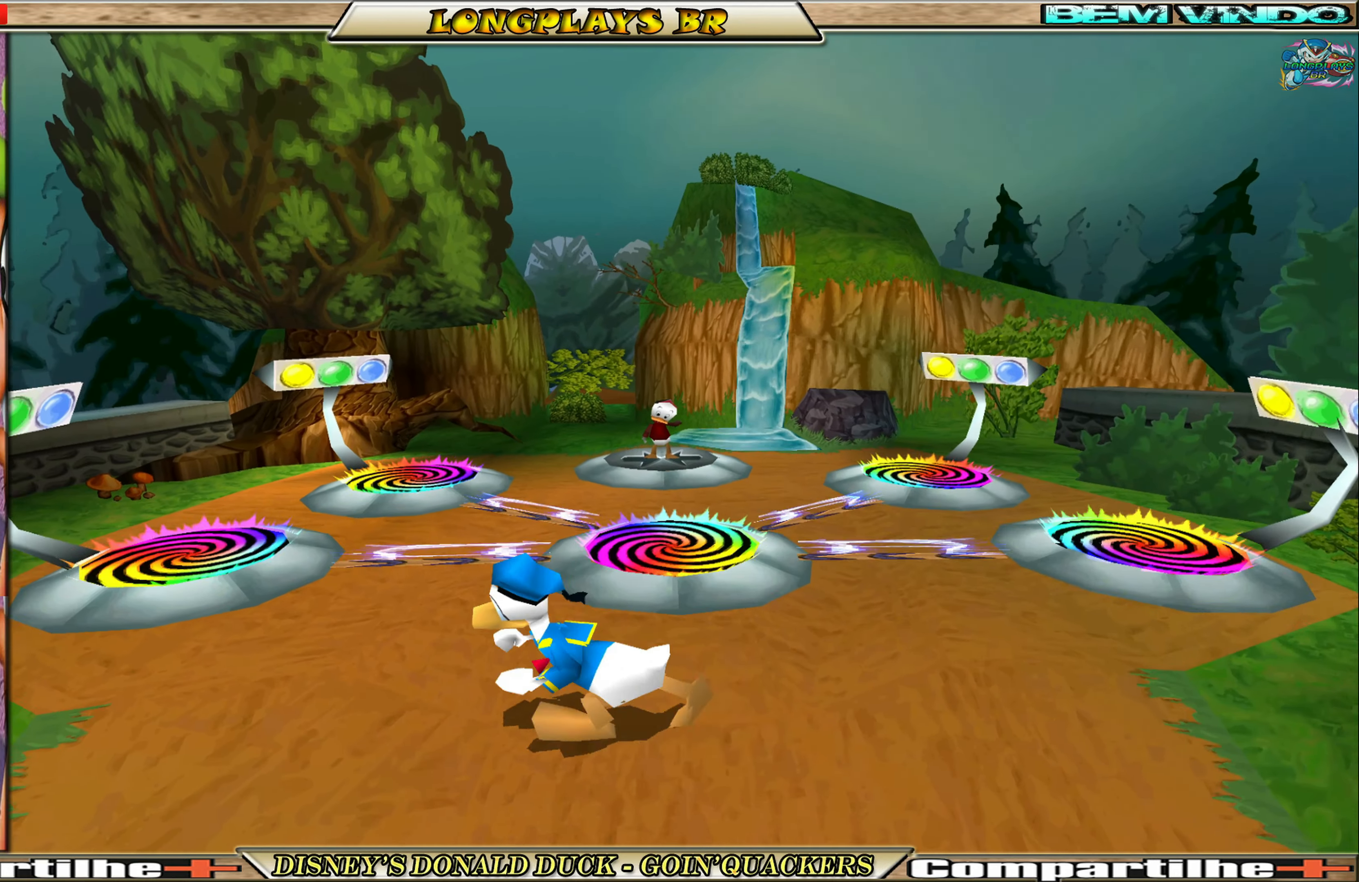
{"buttons": ["DPAD_UP"], "left_stick": "center", "events": [[17, "DPAD_UP", "down"], [100, "DPAD_LEFT", "up"]]}
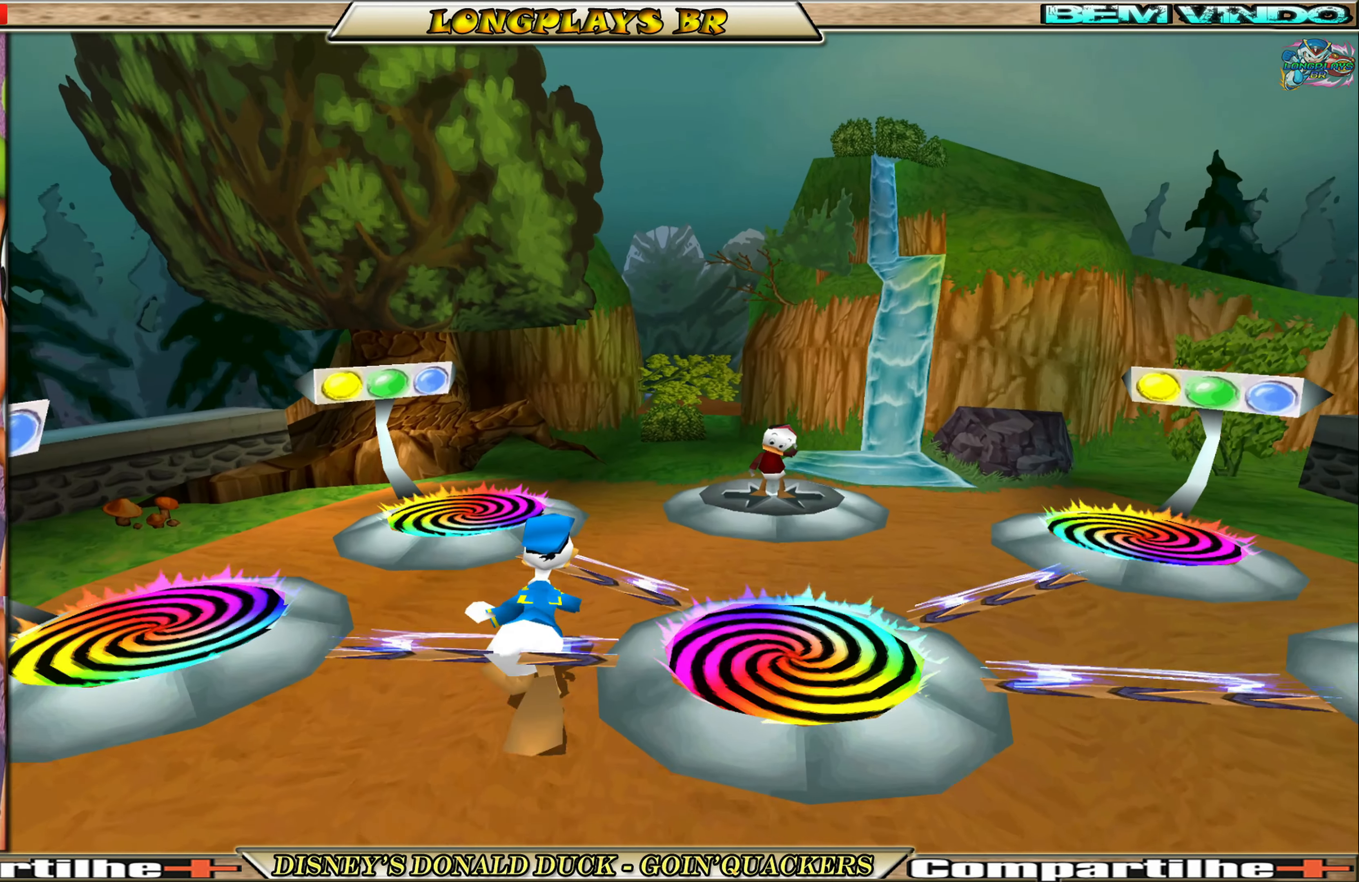
{"buttons": ["DPAD_UP", "DPAD_RIGHT"], "left_stick": "center", "events": [[250, "DPAD_RIGHT", "down"]]}
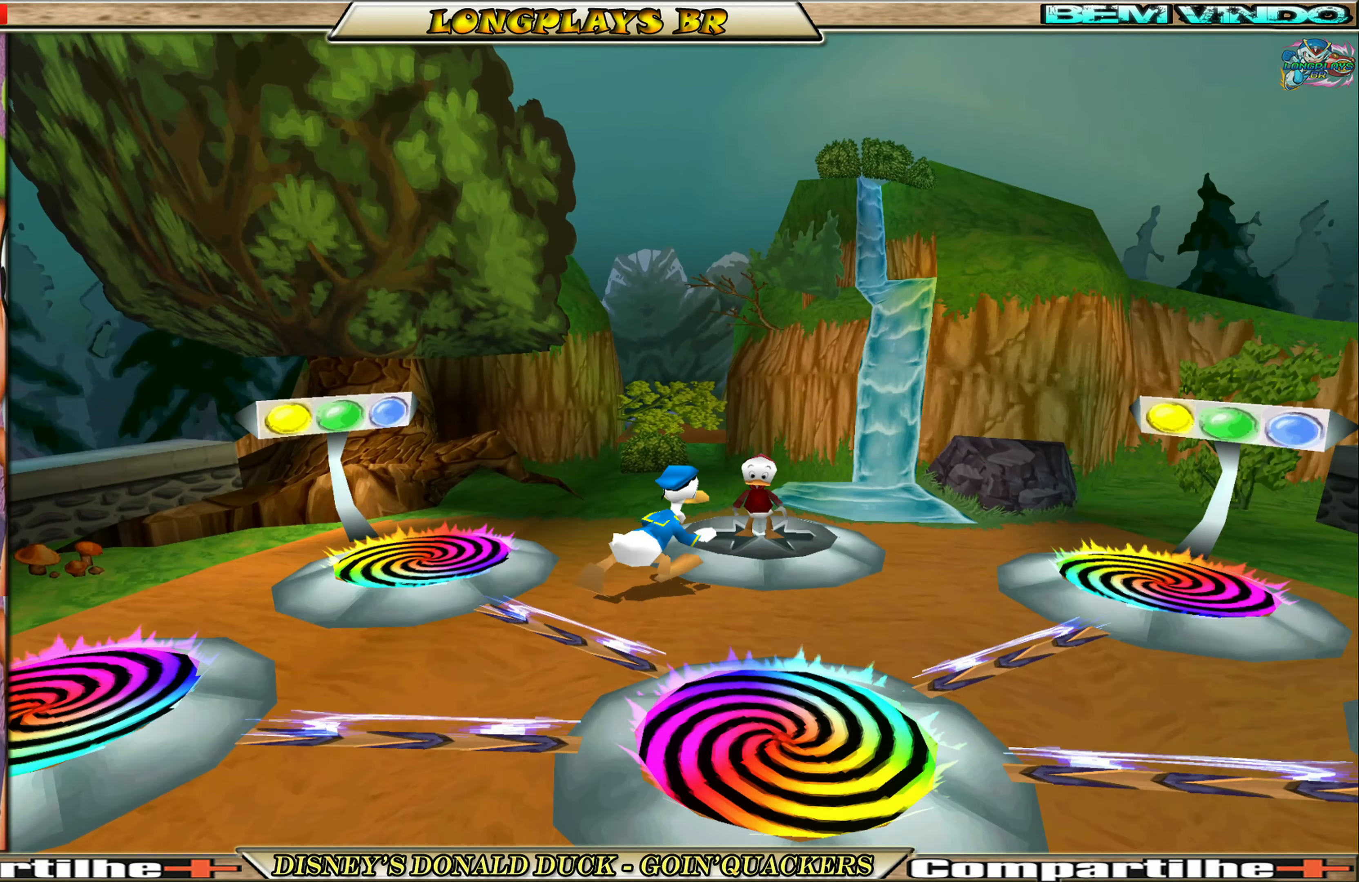
{"buttons": [], "left_stick": "center", "events": [[167, "DPAD_RIGHT", "up"], [317, "DPAD_UP", "up"]]}
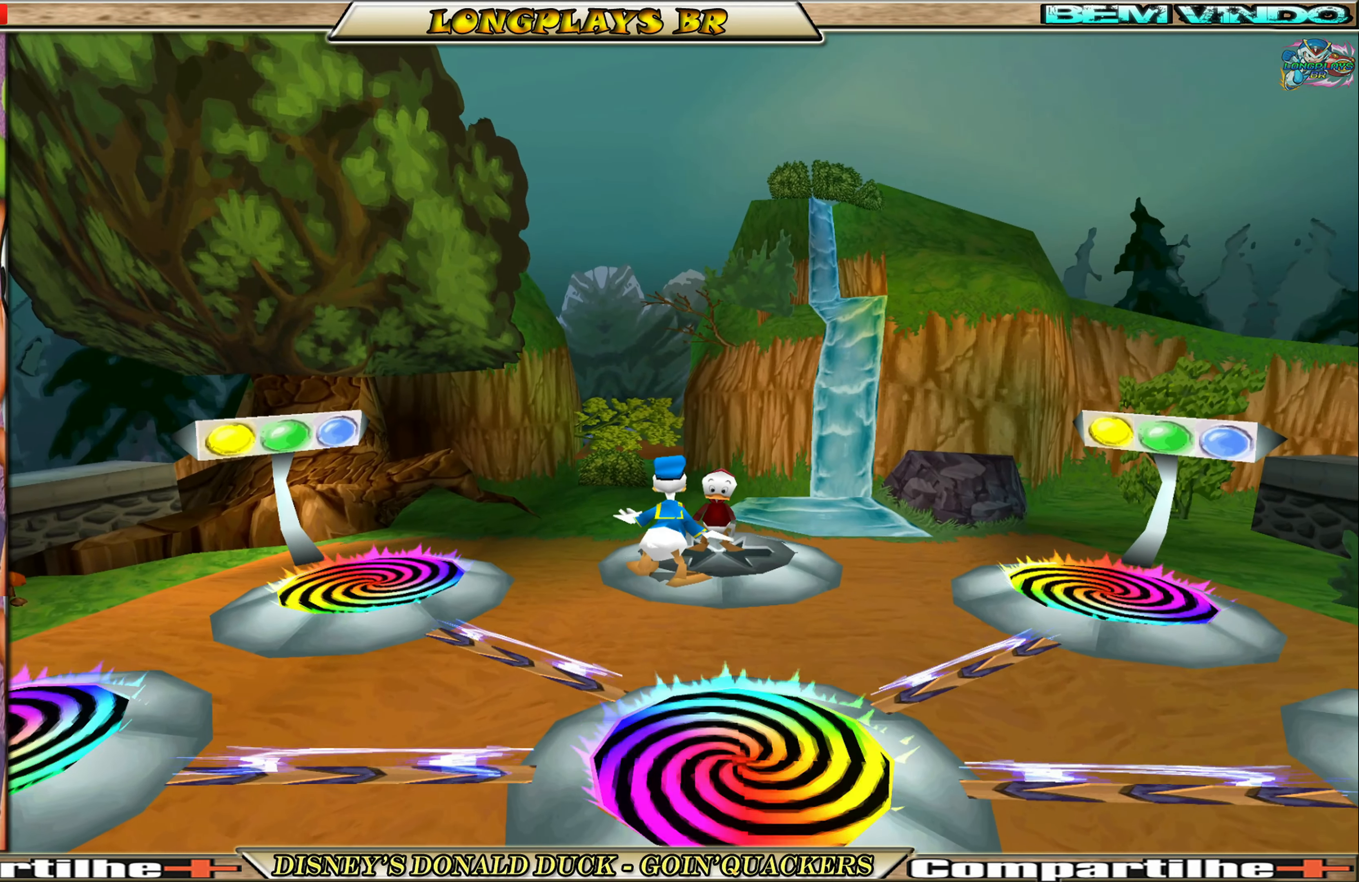
{"buttons": [], "left_stick": "center", "events": [[200, "A", "down"], [300, "A", "up"]]}